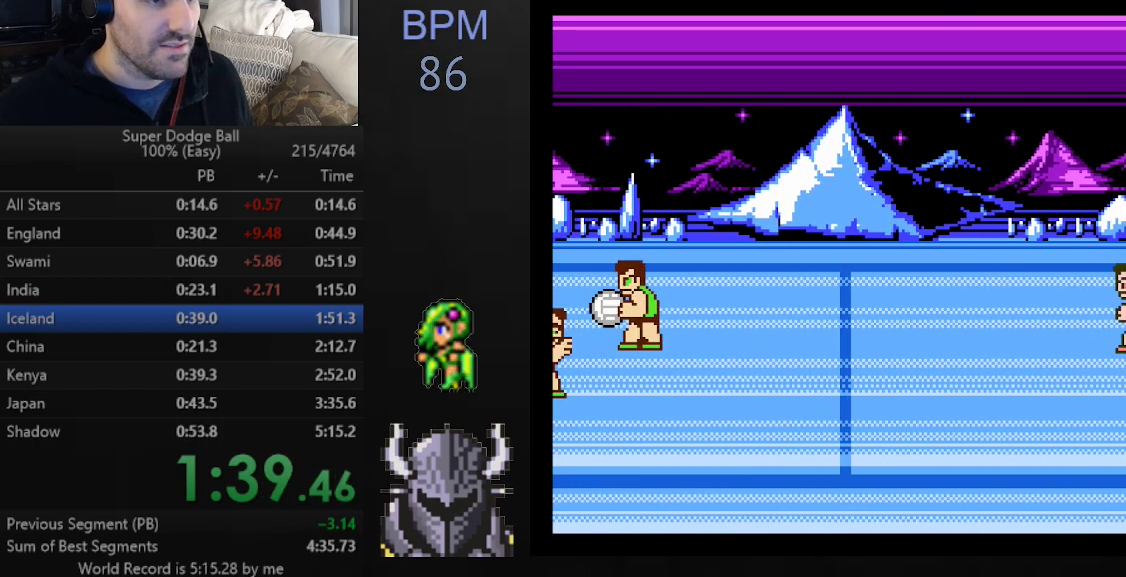
Gameplay with a controller (Xbox layout); each line is a JSON object with the inputs held at the frame after it. "events" lists button and stick changes between this image and that frame as [ms after this image, input, new state], when the widget could be followed in between. Not read: left_stick right_stick.
{"buttons": ["DPAD_RIGHT"], "events": [[33, "DPAD_RIGHT", "up"], [117, "DPAD_RIGHT", "down"], [300, "DPAD_RIGHT", "up"], [333, "DPAD_RIGHT", "down"], [417, "DPAD_RIGHT", "up"], [450, "DPAD_RIGHT", "down"]]}
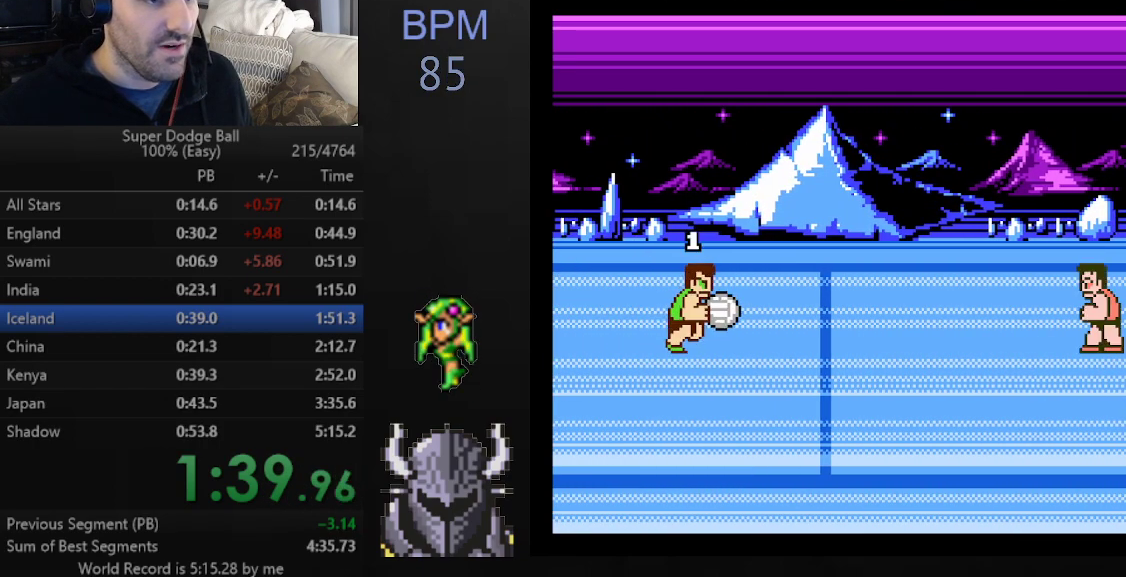
{"buttons": ["A", "DPAD_DOWN"], "events": [[17, "DPAD_RIGHT", "up"], [83, "DPAD_UP", "down"], [233, "A", "down"], [400, "DPAD_RIGHT", "down"], [400, "DPAD_UP", "up"], [417, "DPAD_RIGHT", "up"], [483, "DPAD_DOWN", "down"]]}
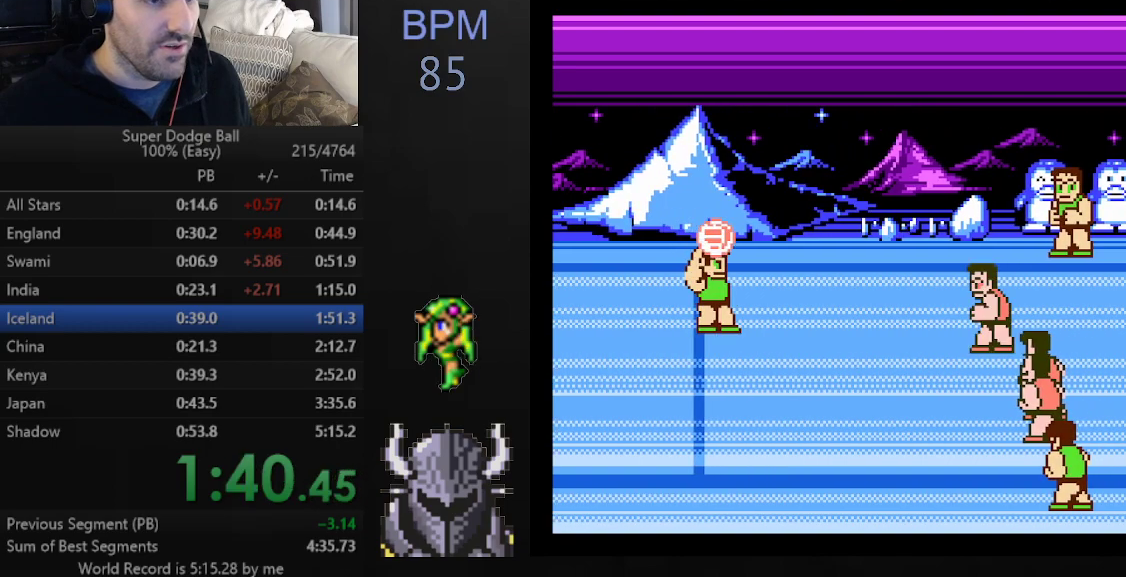
{"buttons": ["B", "DPAD_DOWN", "DPAD_RIGHT"], "events": [[17, "A", "up"], [183, "DPAD_RIGHT", "down"], [250, "B", "down"], [350, "B", "up"], [433, "B", "down"]]}
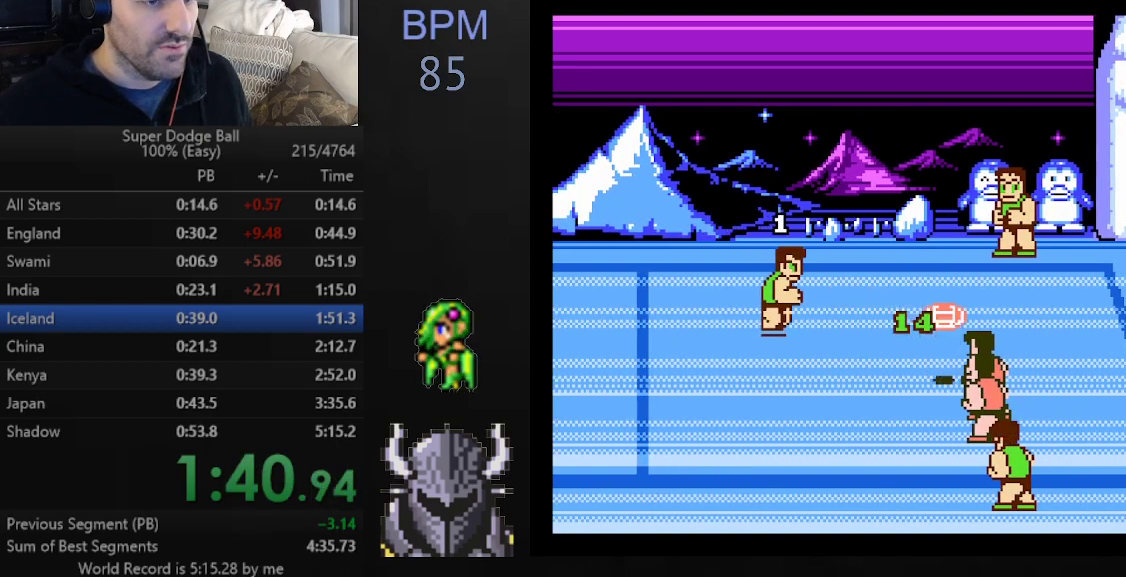
{"buttons": ["B"], "events": [[33, "B", "up"], [117, "B", "down"], [233, "B", "up"], [283, "B", "down"], [283, "DPAD_RIGHT", "up"], [367, "B", "up"], [367, "DPAD_DOWN", "up"], [450, "B", "down"]]}
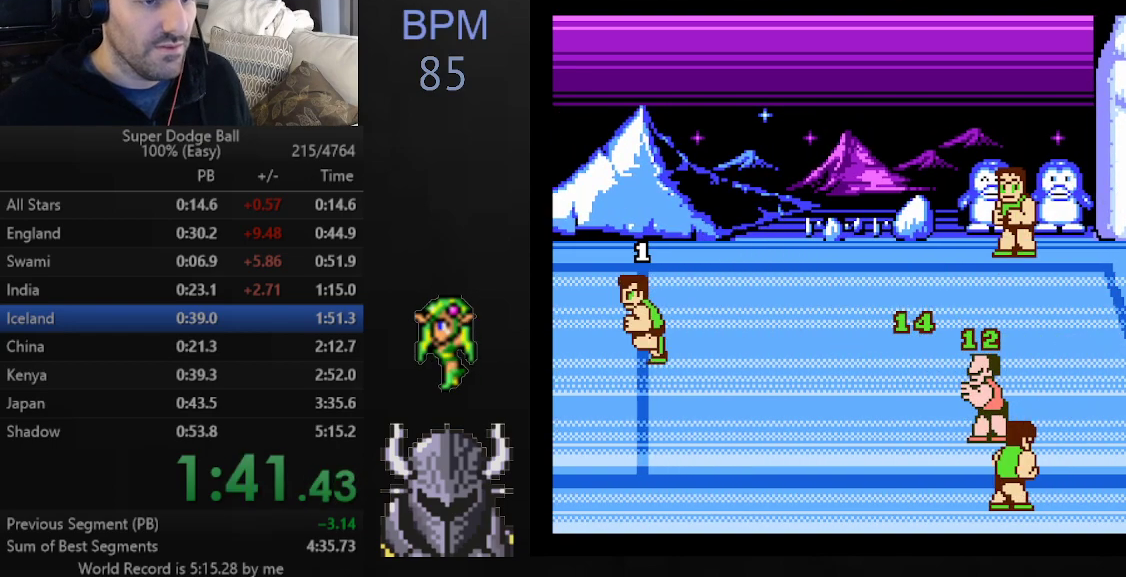
{"buttons": [], "events": [[17, "B", "up"], [100, "B", "down"], [183, "B", "up"], [267, "B", "down"], [333, "B", "up"], [400, "B", "down"], [467, "B", "up"]]}
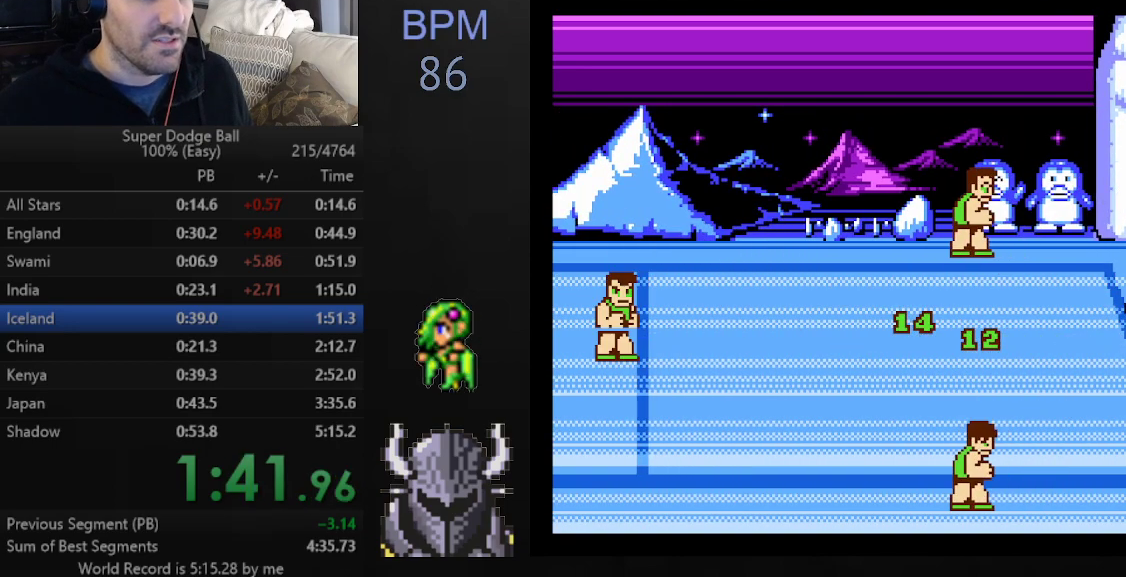
{"buttons": ["DPAD_LEFT"], "events": [[67, "B", "down"], [133, "B", "up"], [200, "B", "down"], [267, "B", "up"], [383, "DPAD_LEFT", "down"]]}
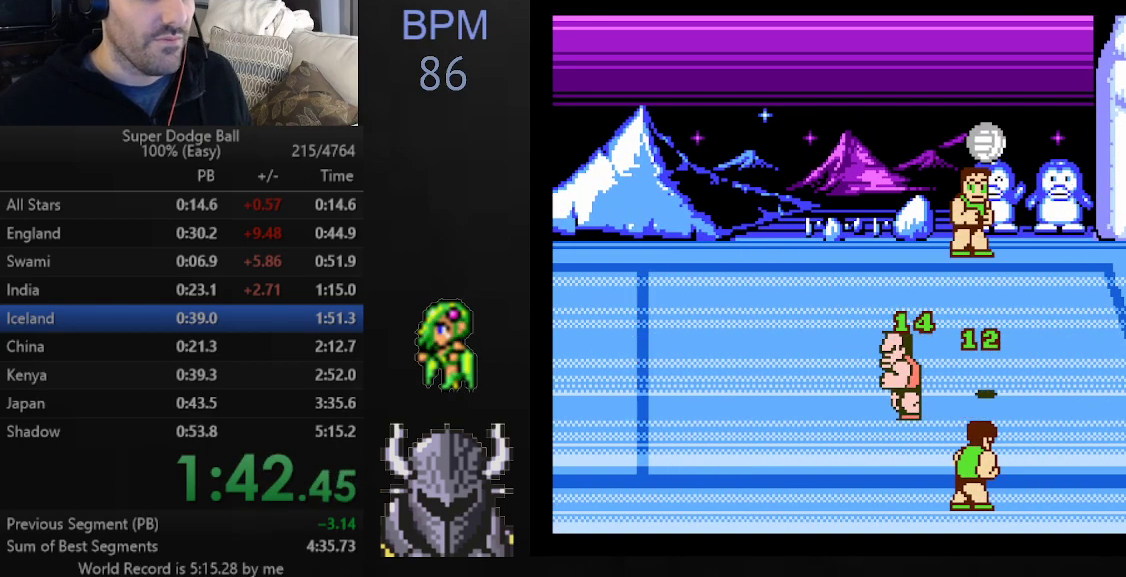
{"buttons": [], "events": [[17, "DPAD_LEFT", "up"], [83, "DPAD_LEFT", "down"], [167, "DPAD_LEFT", "up"], [250, "DPAD_LEFT", "down"], [333, "DPAD_LEFT", "up"], [400, "DPAD_LEFT", "down"], [500, "DPAD_LEFT", "up"]]}
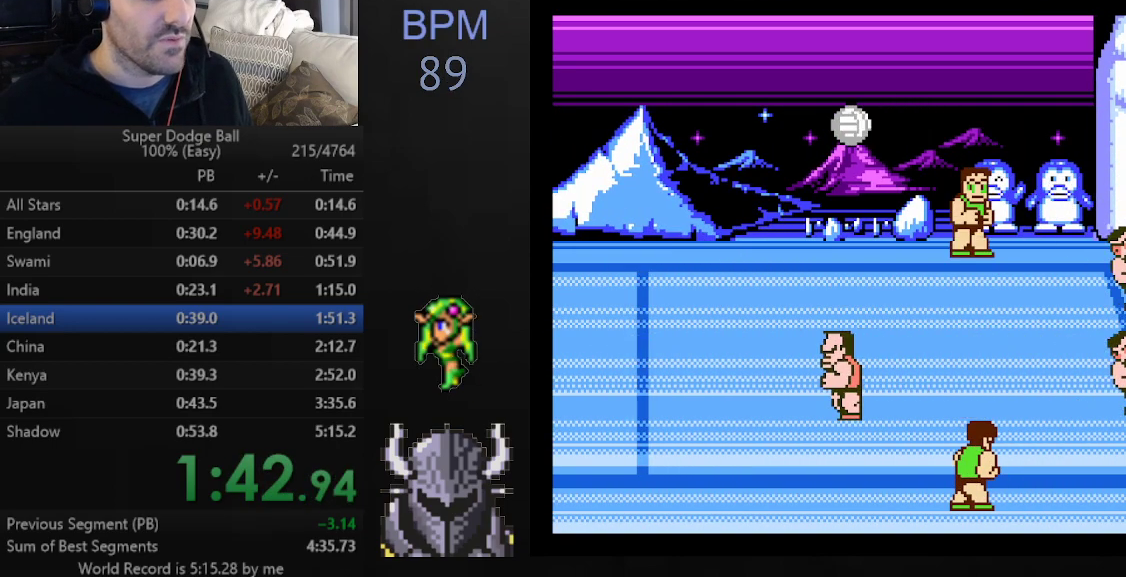
{"buttons": [], "events": [[67, "DPAD_LEFT", "down"], [150, "DPAD_LEFT", "up"], [217, "DPAD_LEFT", "down"], [300, "DPAD_LEFT", "up"], [383, "DPAD_LEFT", "down"], [433, "DPAD_LEFT", "up"]]}
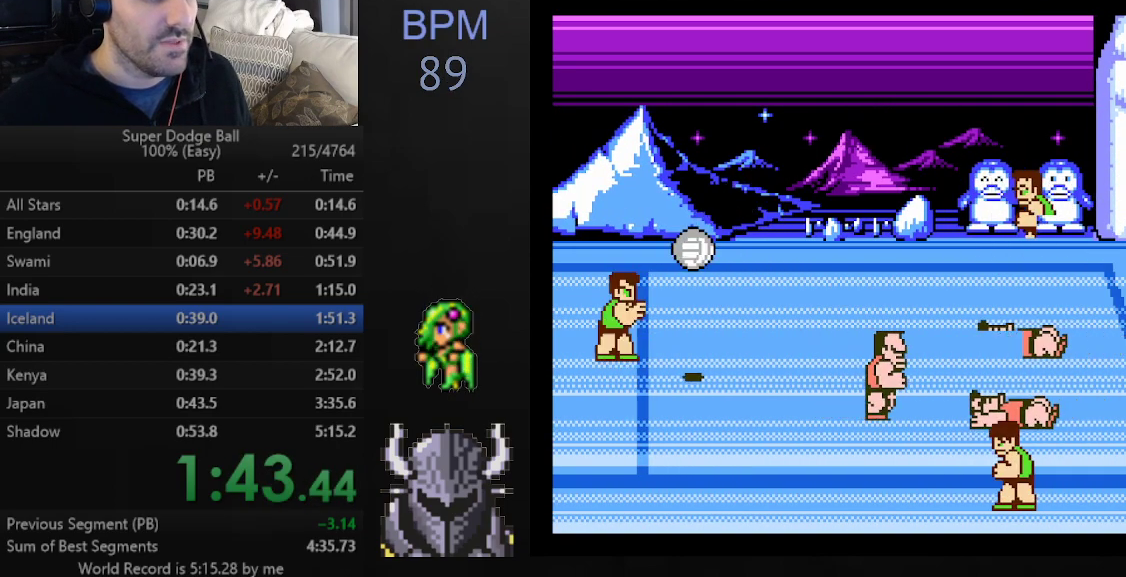
{"buttons": ["DPAD_LEFT"], "events": [[17, "DPAD_LEFT", "down"], [83, "DPAD_LEFT", "up"], [183, "DPAD_LEFT", "down"], [250, "DPAD_LEFT", "up"], [333, "DPAD_LEFT", "down"], [417, "DPAD_LEFT", "up"], [483, "DPAD_LEFT", "down"]]}
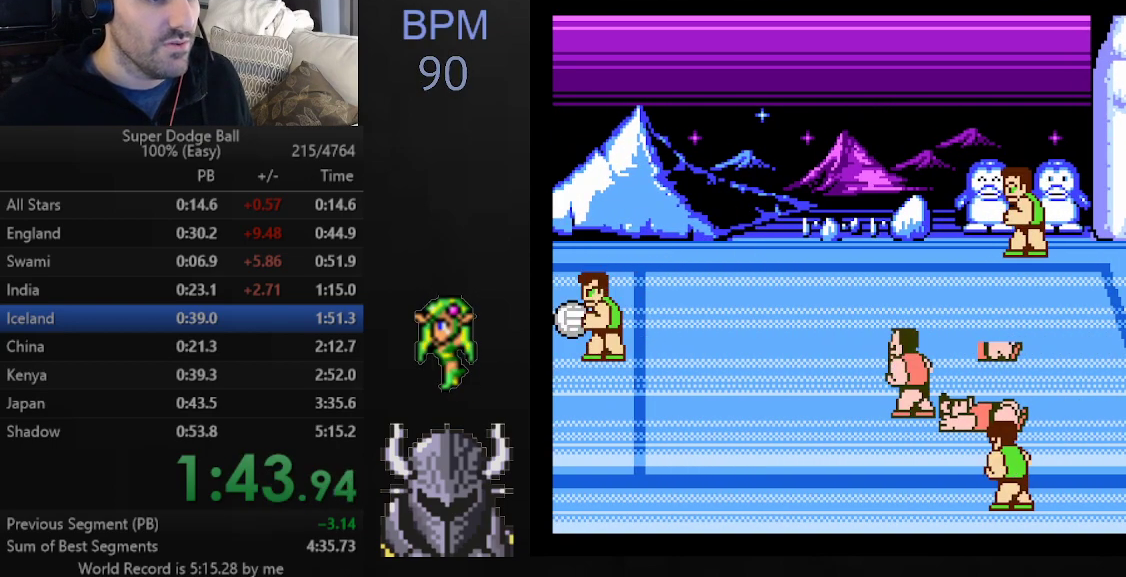
{"buttons": ["DPAD_RIGHT"], "events": [[67, "DPAD_LEFT", "up"], [117, "DPAD_LEFT", "down"], [217, "DPAD_LEFT", "up"], [300, "DPAD_RIGHT", "down"], [383, "DPAD_RIGHT", "up"], [433, "DPAD_RIGHT", "down"], [450, "DPAD_UP", "down"], [467, "DPAD_UP", "up"]]}
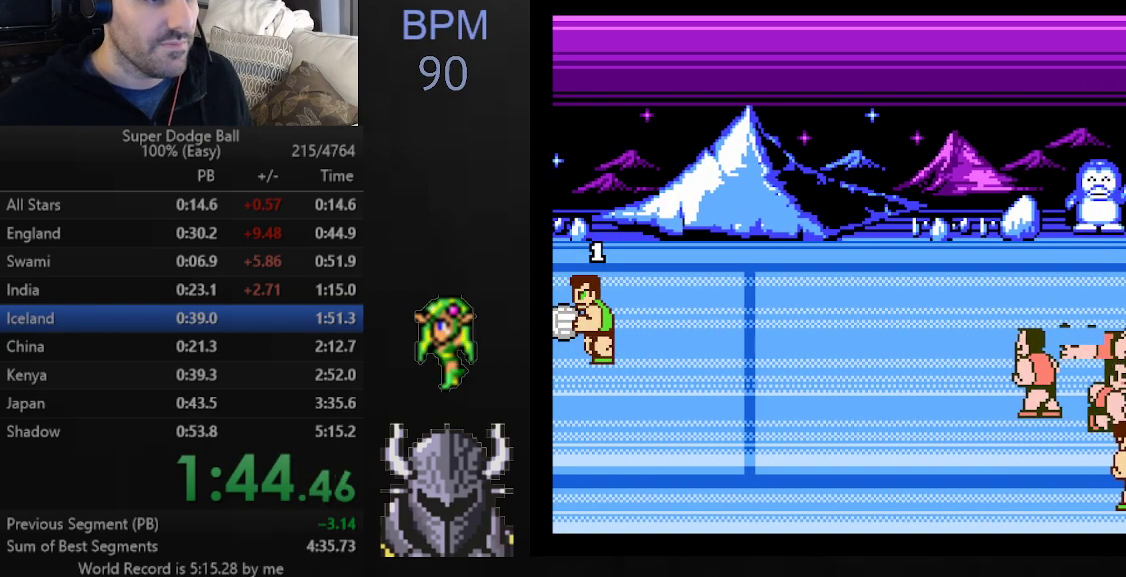
{"buttons": [], "events": [[17, "DPAD_RIGHT", "up"], [50, "DPAD_RIGHT", "down"], [133, "DPAD_RIGHT", "up"], [183, "DPAD_RIGHT", "down"], [200, "DPAD_UP", "down"], [217, "DPAD_UP", "up"], [250, "DPAD_RIGHT", "up"], [300, "DPAD_RIGHT", "down"], [317, "DPAD_UP", "down"], [333, "DPAD_UP", "up"], [367, "DPAD_RIGHT", "up"], [417, "DPAD_RIGHT", "down"], [483, "DPAD_RIGHT", "up"]]}
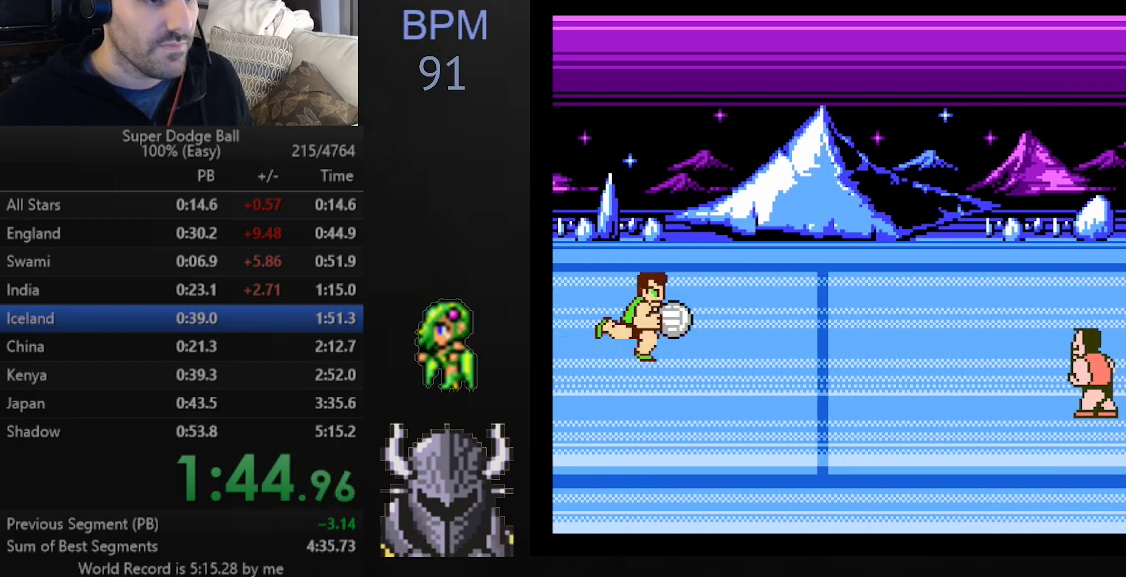
{"buttons": ["A", "DPAD_DOWN", "DPAD_RIGHT"], "events": [[33, "DPAD_RIGHT", "down"], [133, "DPAD_RIGHT", "up"], [150, "DPAD_RIGHT", "down"], [183, "DPAD_DOWN", "down"], [217, "DPAD_RIGHT", "up"], [317, "DPAD_RIGHT", "down"], [383, "A", "down"]]}
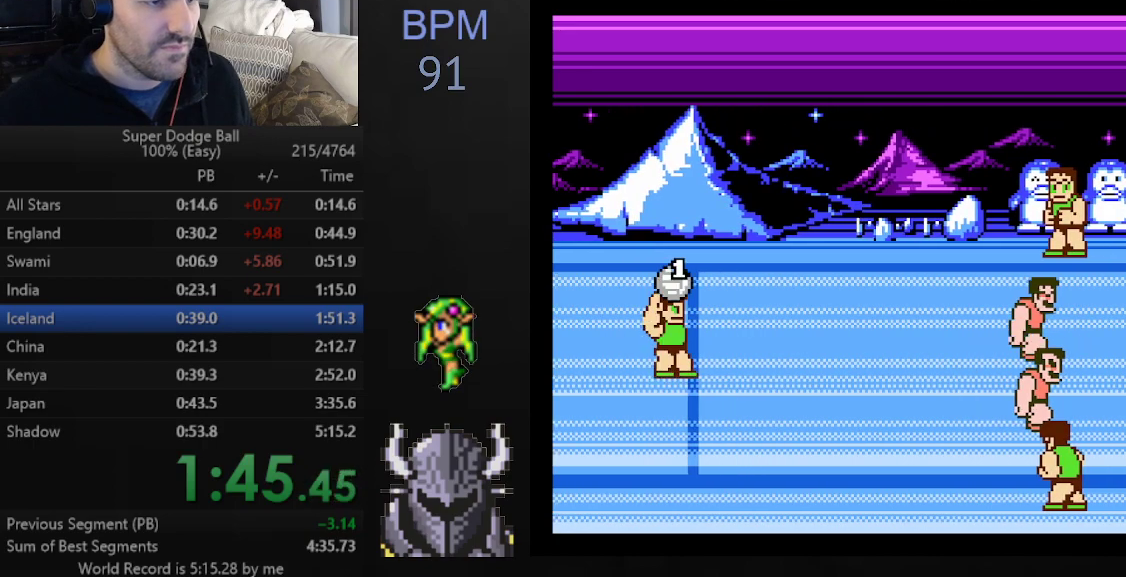
{"buttons": ["DPAD_UP"], "events": [[50, "DPAD_RIGHT", "up"], [83, "DPAD_RIGHT", "down"], [150, "DPAD_RIGHT", "up"], [167, "A", "up"], [217, "DPAD_DOWN", "up"], [433, "DPAD_UP", "down"]]}
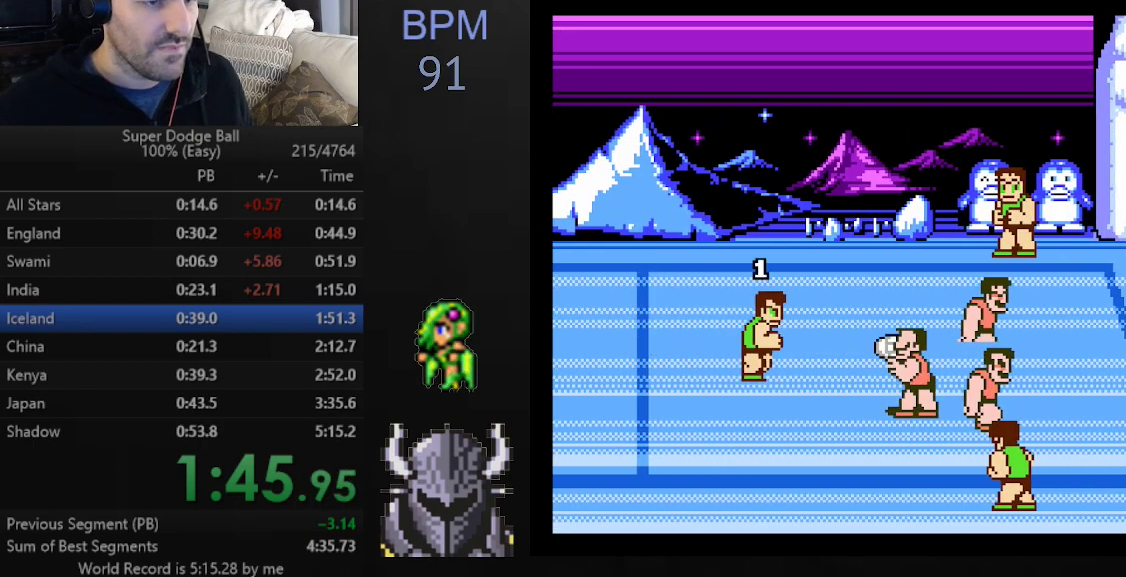
{"buttons": ["DPAD_UP"], "events": [[33, "B", "down"], [133, "B", "up"], [200, "B", "down"], [283, "B", "up"], [367, "B", "down"], [450, "B", "up"]]}
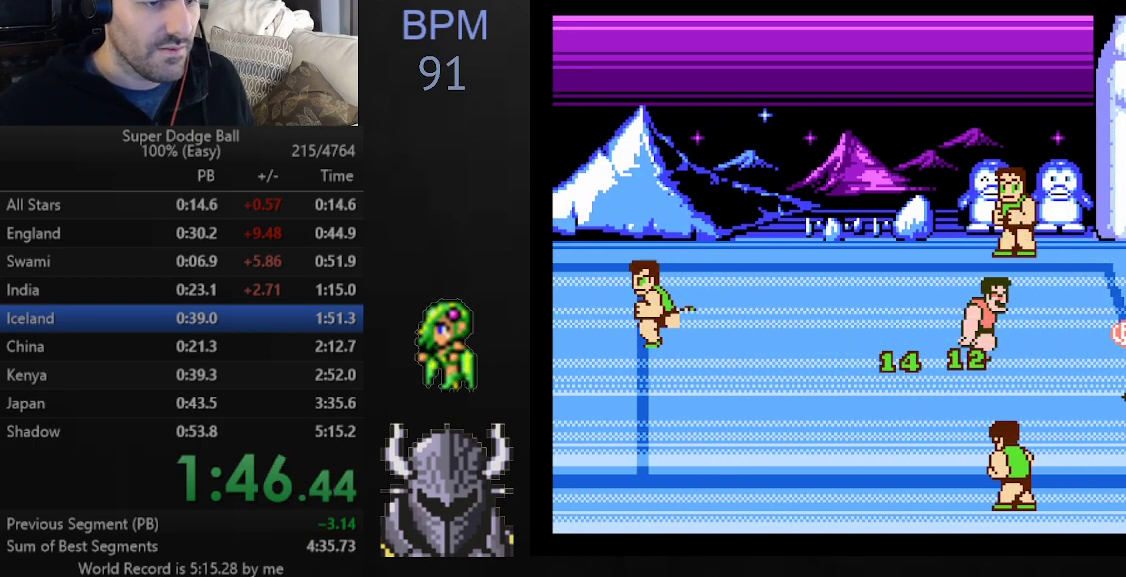
{"buttons": ["B"], "events": [[17, "B", "down"], [17, "DPAD_UP", "up"], [83, "B", "up"], [150, "B", "down"], [233, "B", "up"], [300, "B", "down"], [383, "B", "up"], [450, "B", "down"]]}
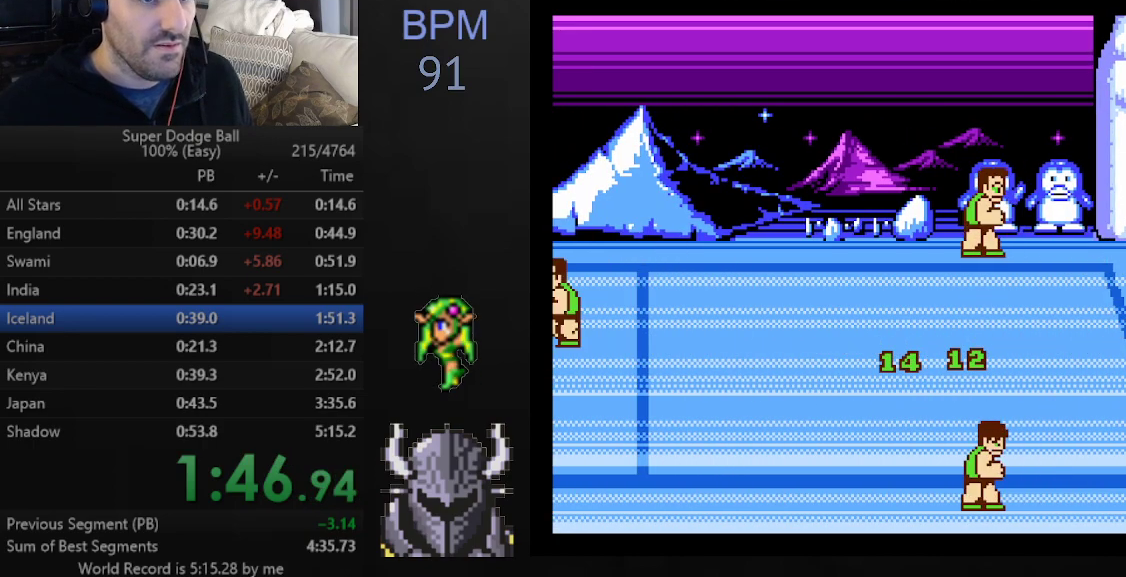
{"buttons": ["B"], "events": [[17, "B", "up"], [100, "B", "down"], [167, "B", "up"], [233, "B", "down"], [300, "B", "up"], [367, "B", "down"], [450, "B", "up"], [500, "B", "down"]]}
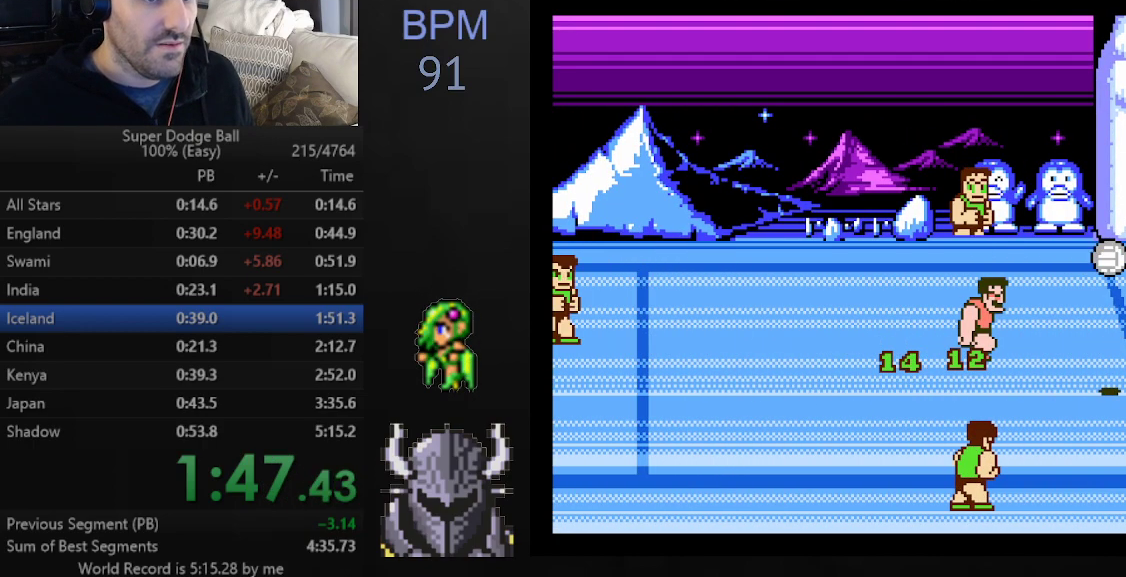
{"buttons": [], "events": [[100, "B", "up"]]}
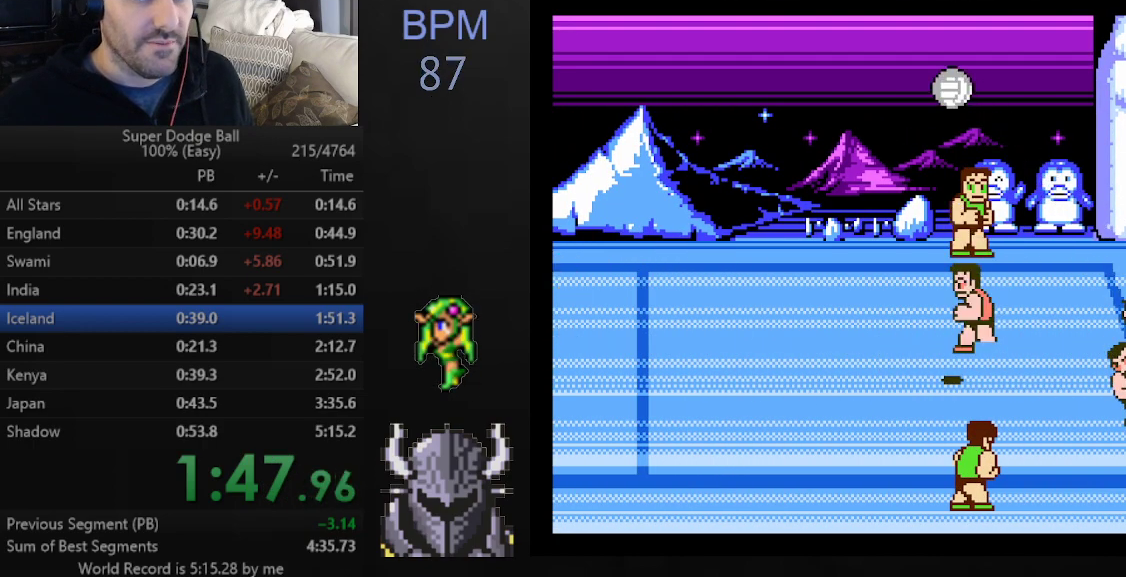
{"buttons": ["DPAD_LEFT"], "events": [[150, "DPAD_LEFT", "down"], [217, "DPAD_LEFT", "up"], [300, "DPAD_LEFT", "down"], [383, "DPAD_LEFT", "up"], [467, "DPAD_LEFT", "down"]]}
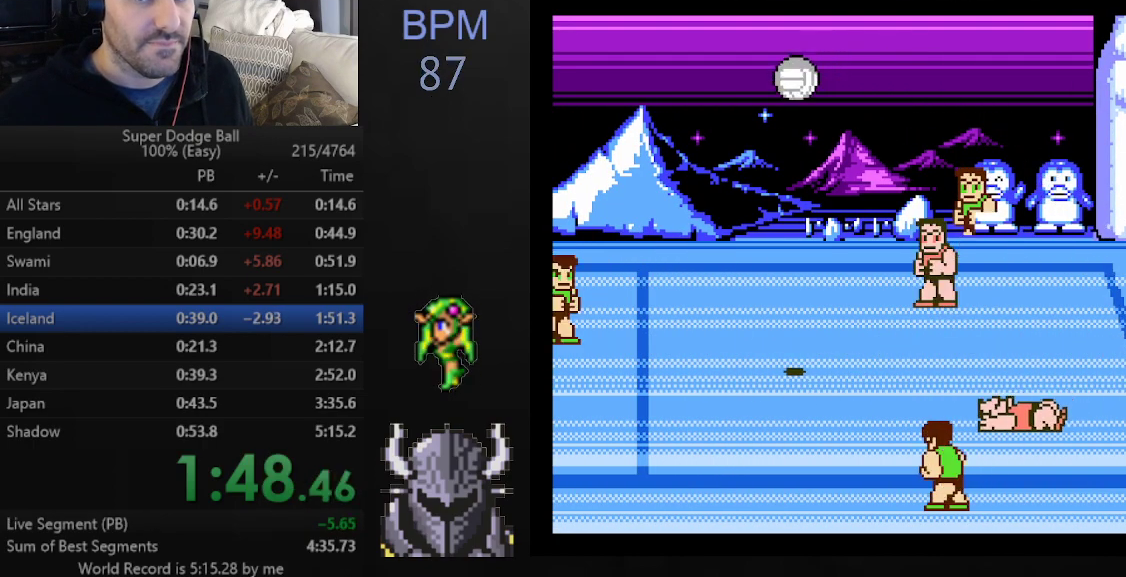
{"buttons": [], "events": [[50, "DPAD_LEFT", "up"], [133, "DPAD_LEFT", "down"], [200, "DPAD_LEFT", "up"], [400, "DPAD_LEFT", "down"], [483, "DPAD_LEFT", "up"]]}
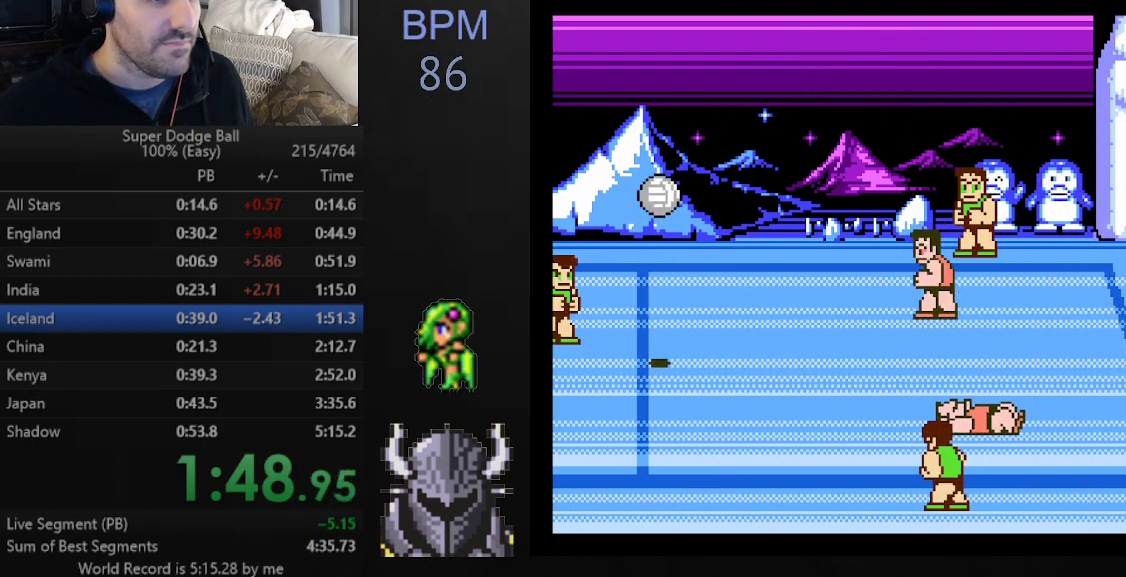
{"buttons": ["DPAD_LEFT"], "events": [[67, "DPAD_LEFT", "down"], [133, "DPAD_LEFT", "up"], [217, "DPAD_LEFT", "down"], [300, "DPAD_LEFT", "up"], [350, "DPAD_LEFT", "down"], [417, "DPAD_LEFT", "up"], [483, "DPAD_LEFT", "down"]]}
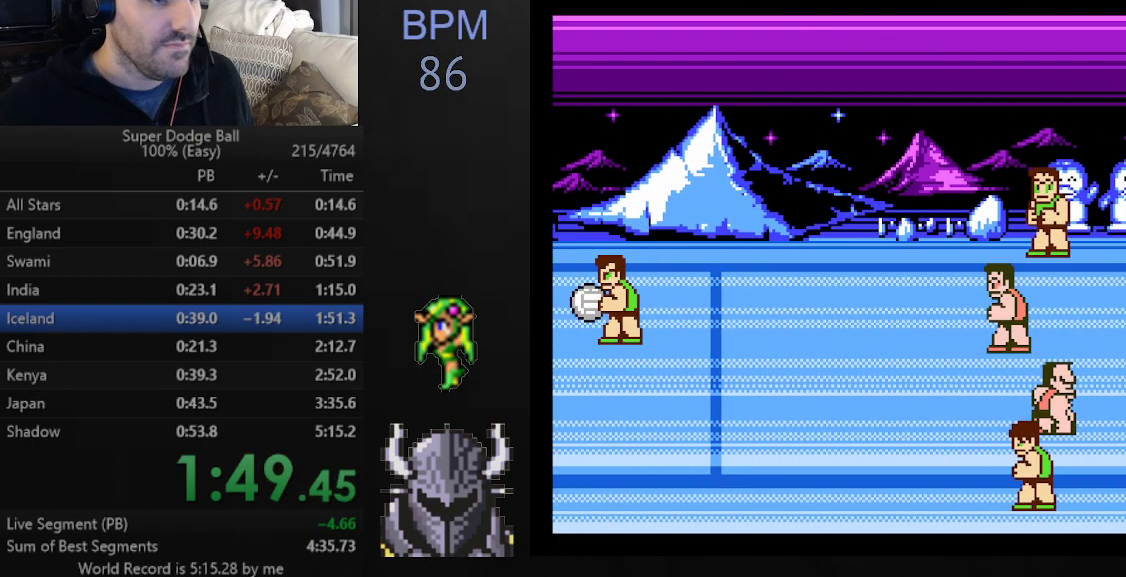
{"buttons": [], "events": [[83, "DPAD_LEFT", "up"], [150, "DPAD_RIGHT", "down"], [233, "DPAD_RIGHT", "up"], [283, "DPAD_RIGHT", "down"], [350, "DPAD_RIGHT", "up"], [417, "DPAD_RIGHT", "down"], [467, "DPAD_RIGHT", "up"]]}
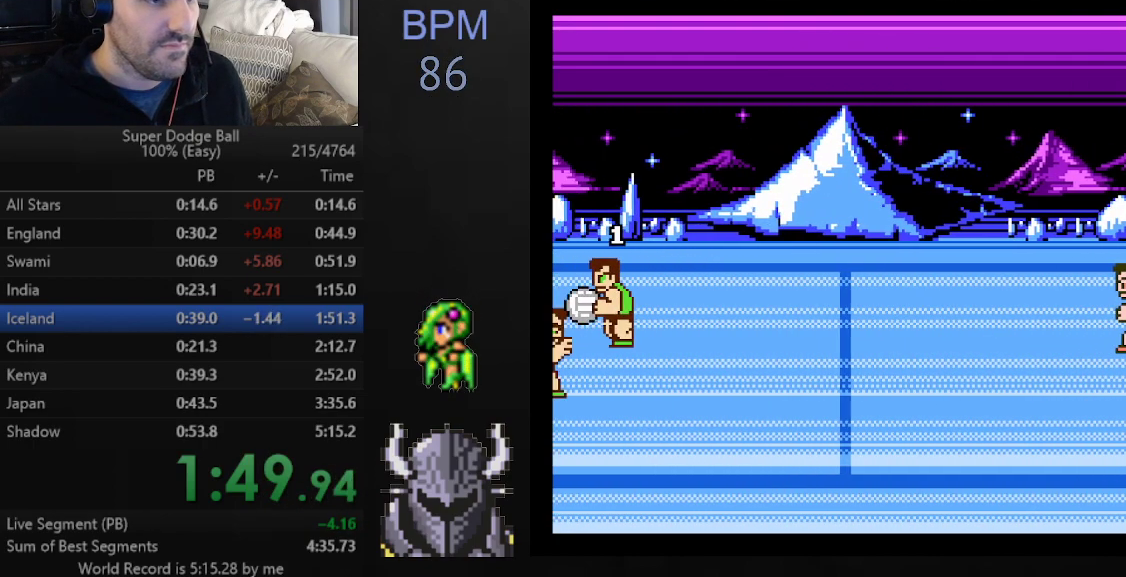
{"buttons": ["DPAD_RIGHT"], "events": [[33, "DPAD_RIGHT", "down"], [50, "DPAD_UP", "down"], [67, "DPAD_UP", "up"], [100, "DPAD_RIGHT", "up"], [150, "DPAD_RIGHT", "down"], [167, "DPAD_UP", "down"], [200, "DPAD_UP", "up"], [217, "DPAD_RIGHT", "up"], [283, "DPAD_RIGHT", "down"], [333, "DPAD_RIGHT", "up"], [400, "DPAD_RIGHT", "down"], [450, "DPAD_RIGHT", "up"], [500, "DPAD_RIGHT", "down"]]}
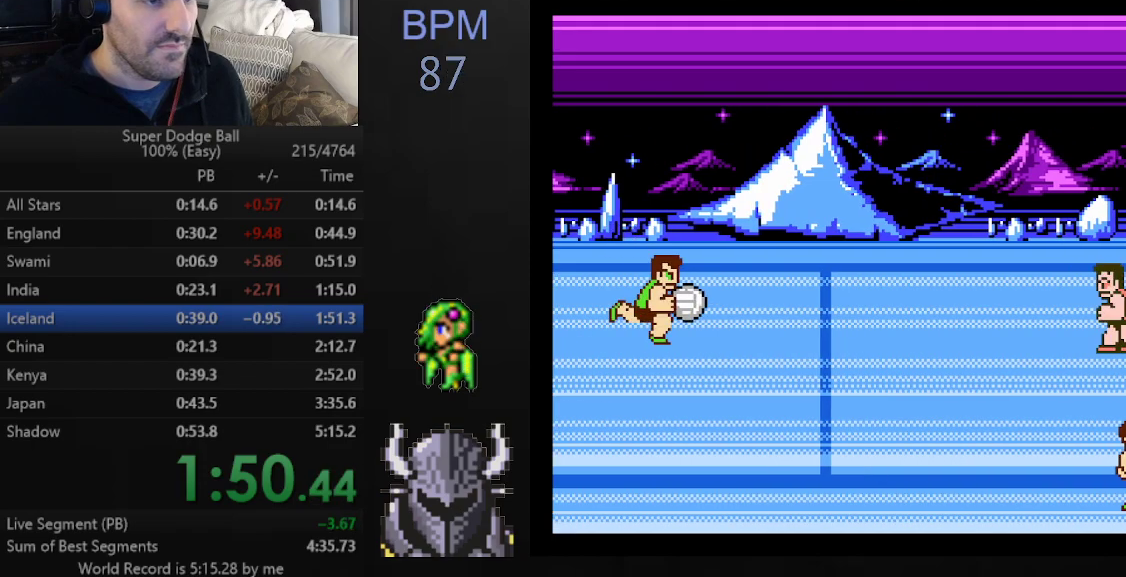
{"buttons": ["A", "DPAD_DOWN"], "events": [[50, "DPAD_RIGHT", "up"], [83, "DPAD_DOWN", "down"], [283, "A", "down"]]}
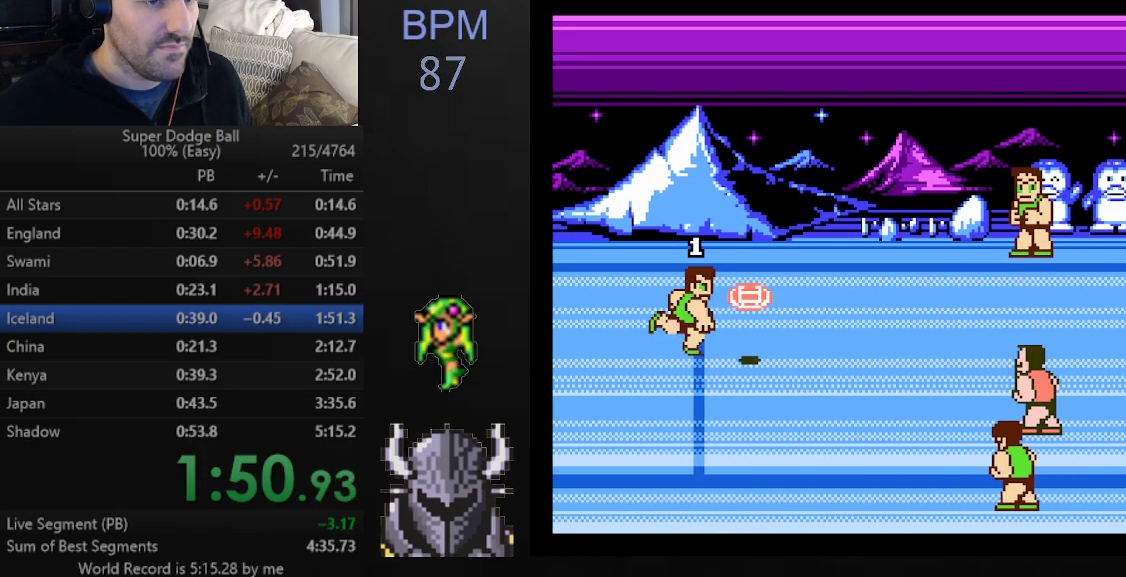
{"buttons": ["DPAD_DOWN"], "events": [[67, "A", "up"], [133, "DPAD_DOWN", "up"], [217, "DPAD_DOWN", "down"]]}
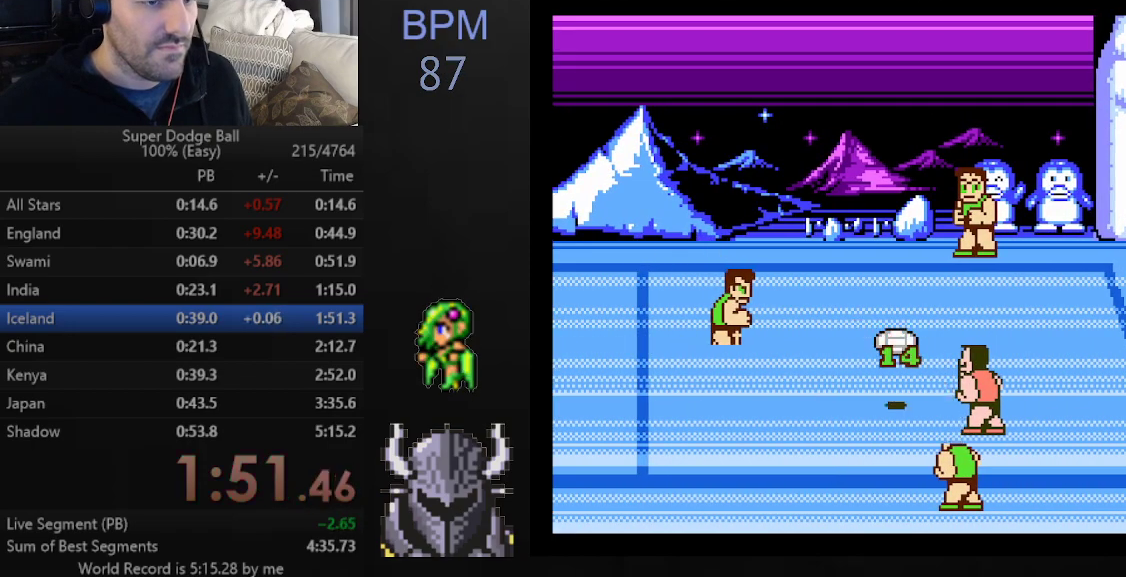
{"buttons": ["DPAD_UP"], "events": [[50, "DPAD_DOWN", "up"], [100, "B", "down"], [100, "DPAD_UP", "down"], [183, "B", "up"], [233, "B", "down"], [317, "B", "up"], [383, "B", "down"], [467, "B", "up"]]}
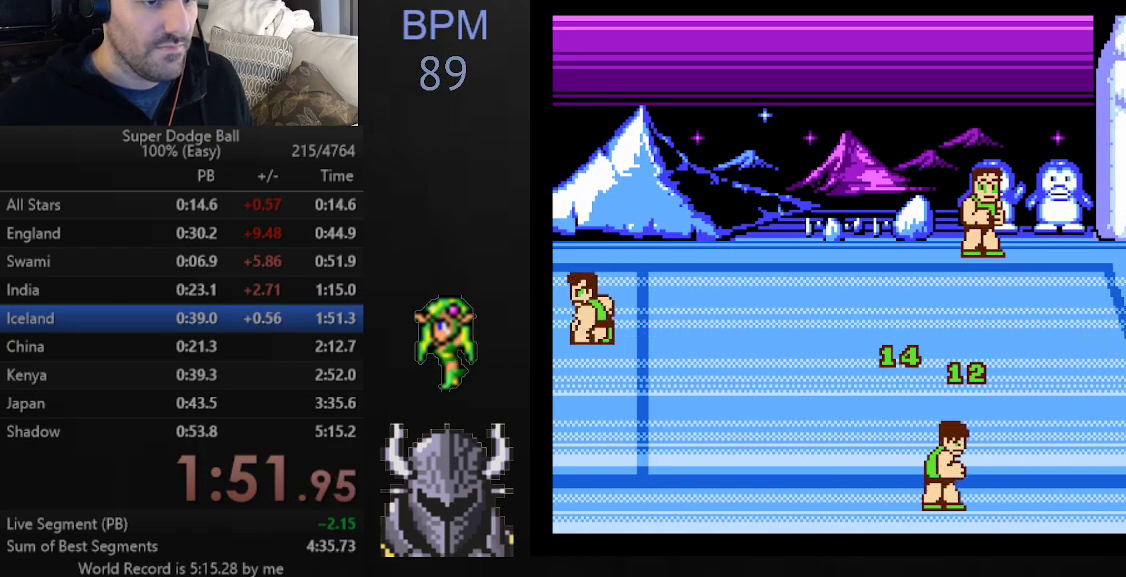
{"buttons": ["B"], "events": [[33, "B", "down"], [67, "DPAD_UP", "up"], [133, "B", "up"], [200, "B", "down"], [250, "B", "up"], [317, "B", "down"], [400, "B", "up"], [467, "B", "down"]]}
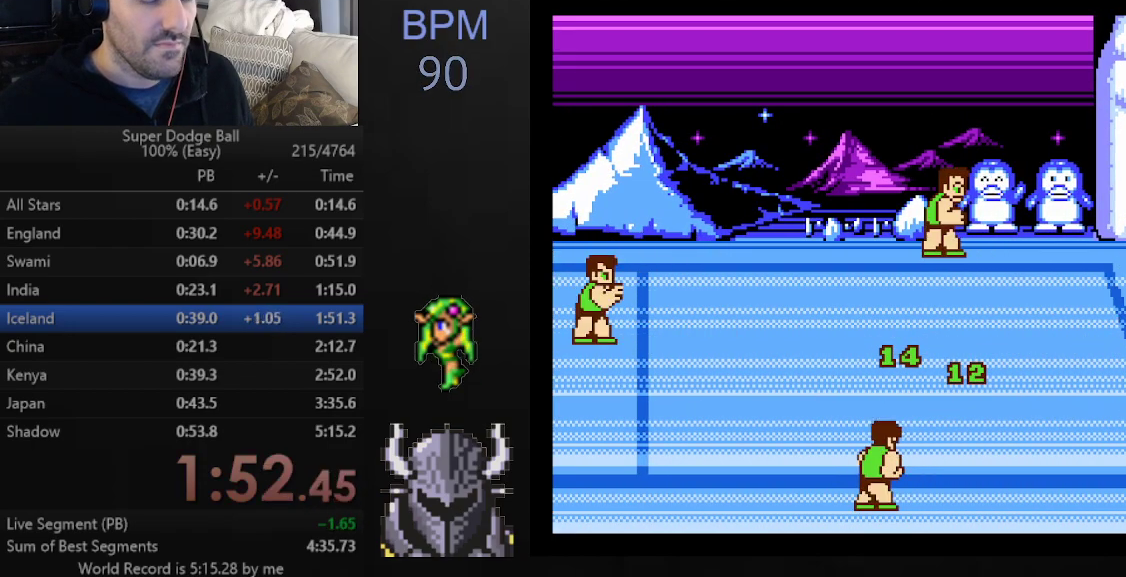
{"buttons": [], "events": [[50, "B", "up"], [100, "B", "down"], [167, "B", "up"], [200, "B", "down"], [300, "B", "up"]]}
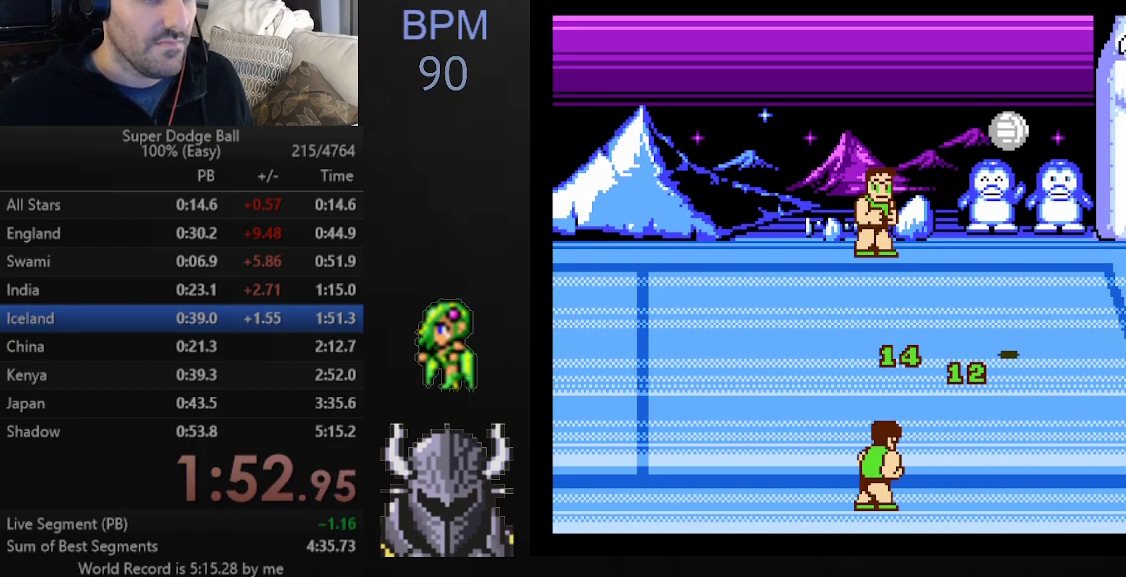
{"buttons": [], "events": []}
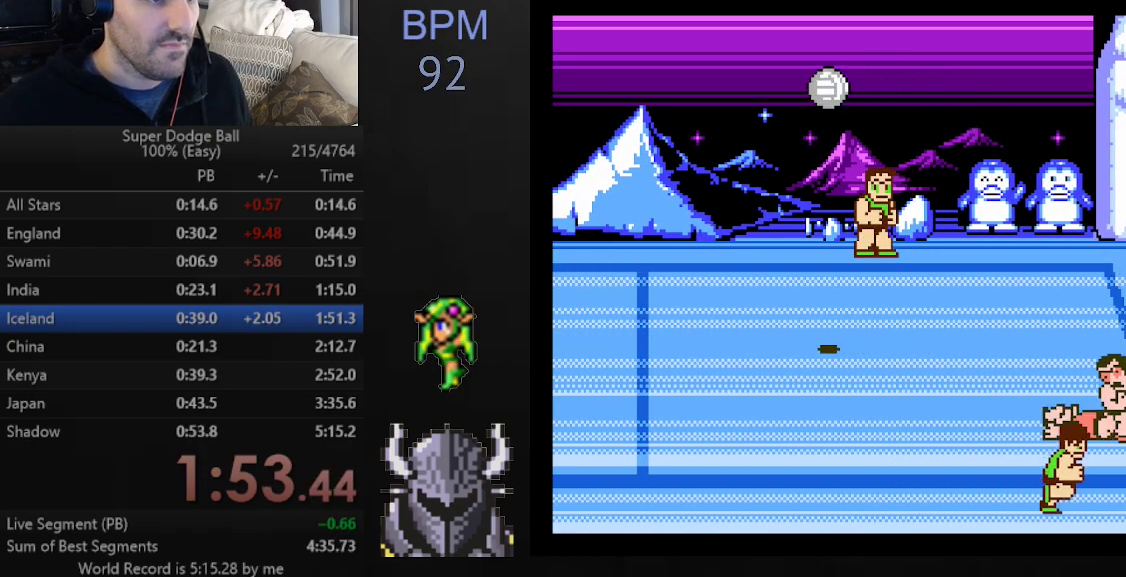
{"buttons": [], "events": []}